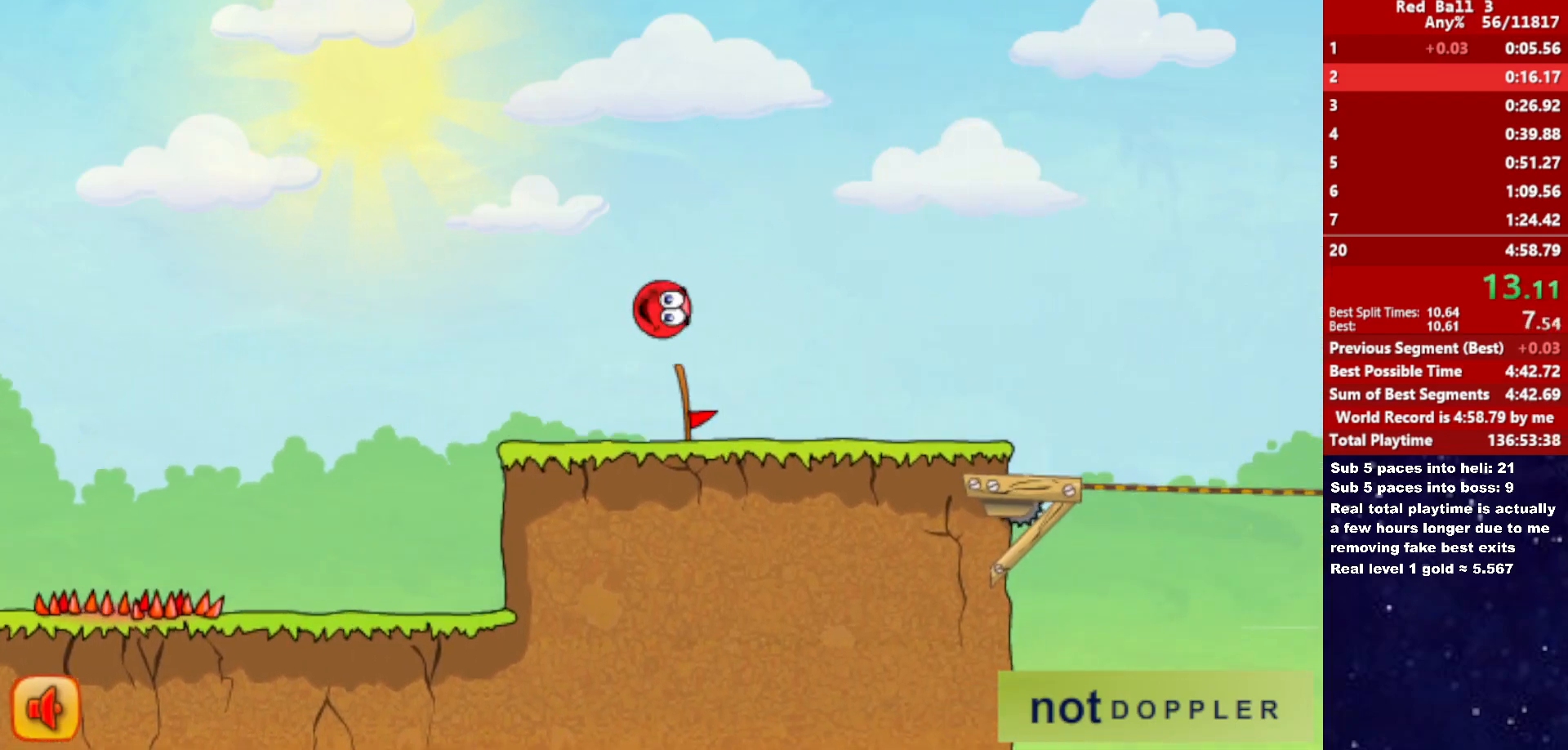
Gameplay with keyboard; each line is a JSON object with the keys held at the frame after it. "events" lists presses ("down") and releases ("up") of "down", "left", "p", "r", "right" and "up" between this image and that frame as [ms after this image, input, new state], when the widget could be followed in between. No other keys are recorded. Mouse input is not recorded.
{"keys": ["right"], "events": []}
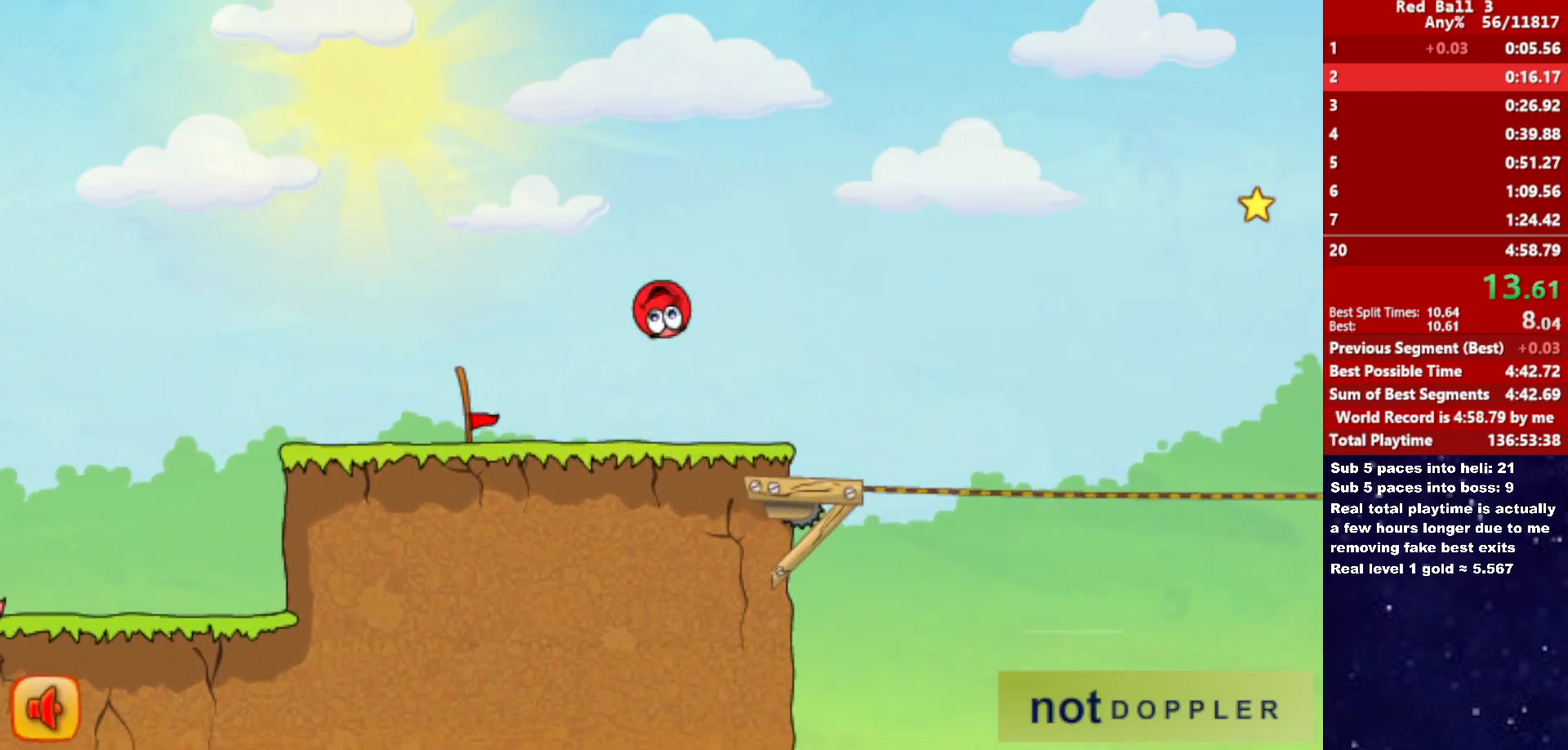
{"keys": ["right", "up"], "events": [[200, "up", "down"]]}
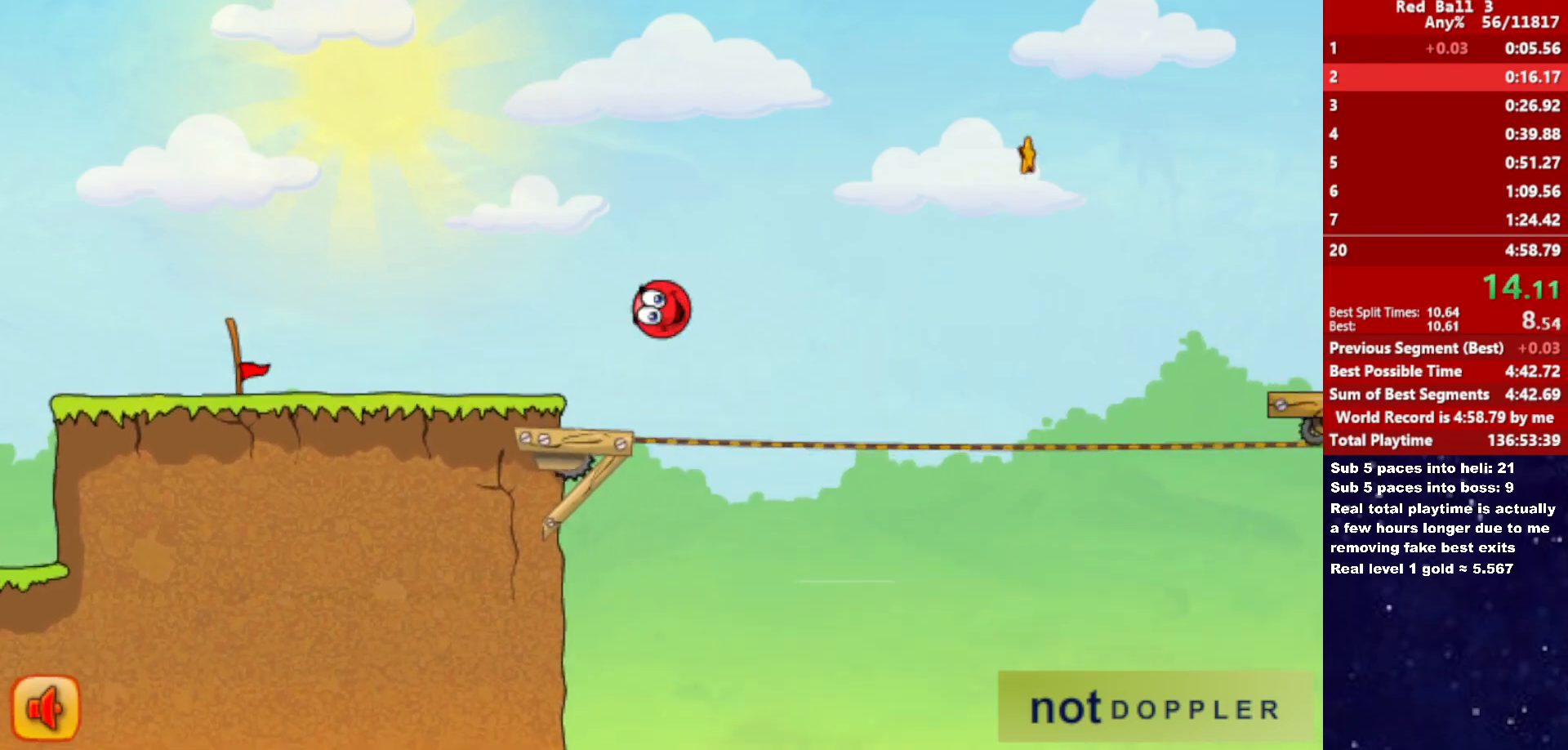
{"keys": ["right", "up"], "events": []}
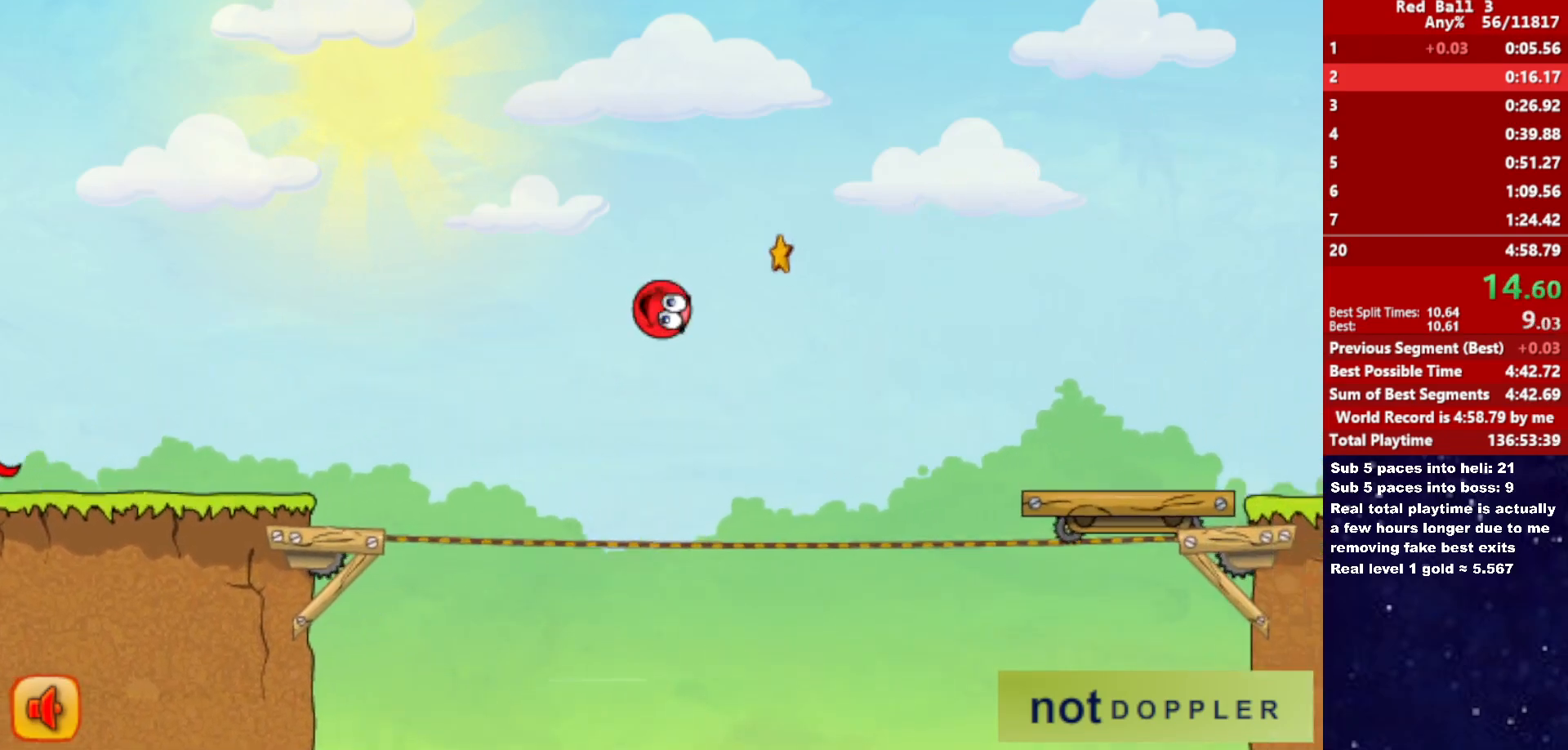
{"keys": ["right"], "events": [[133, "up", "up"]]}
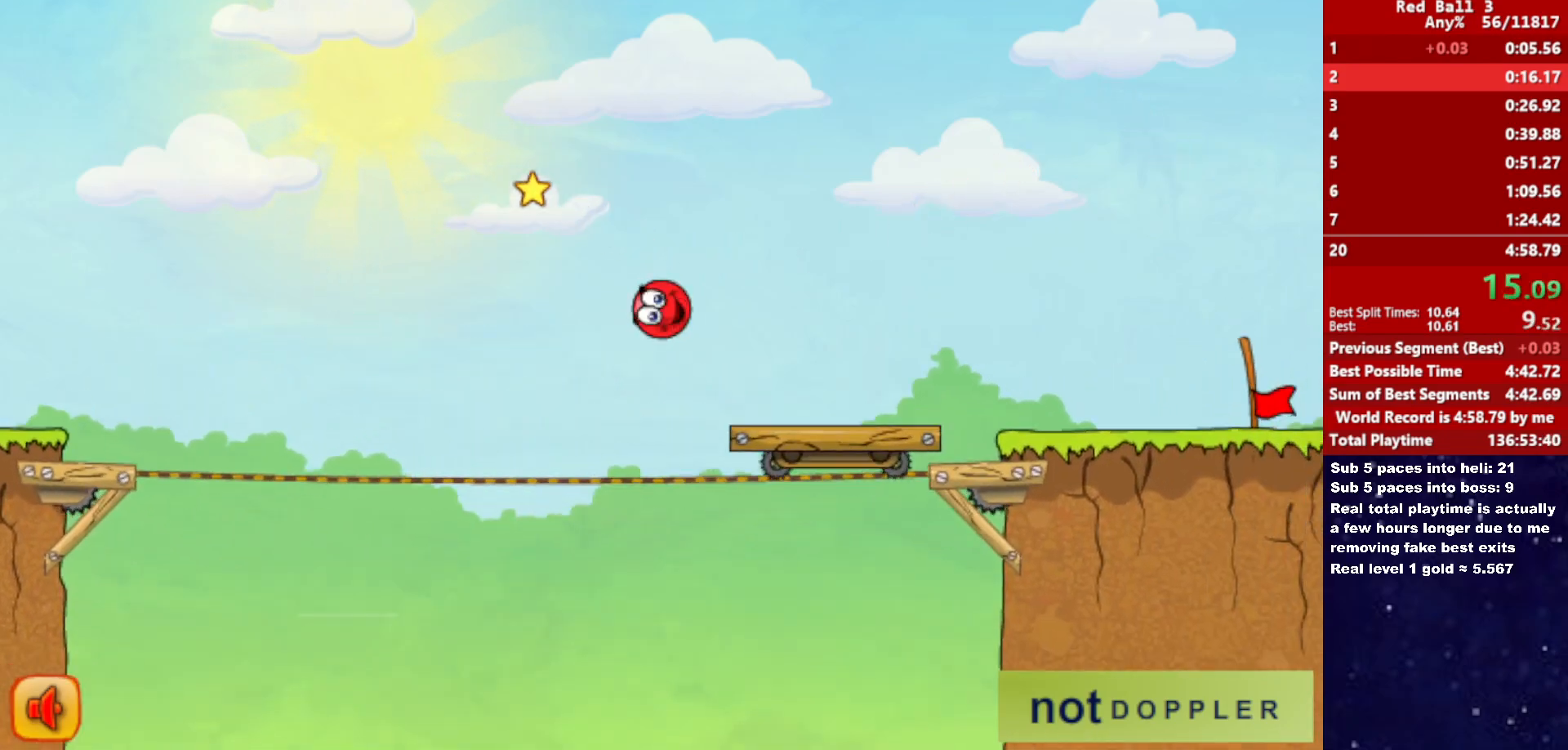
{"keys": ["right"], "events": [[33, "up", "down"], [283, "up", "up"]]}
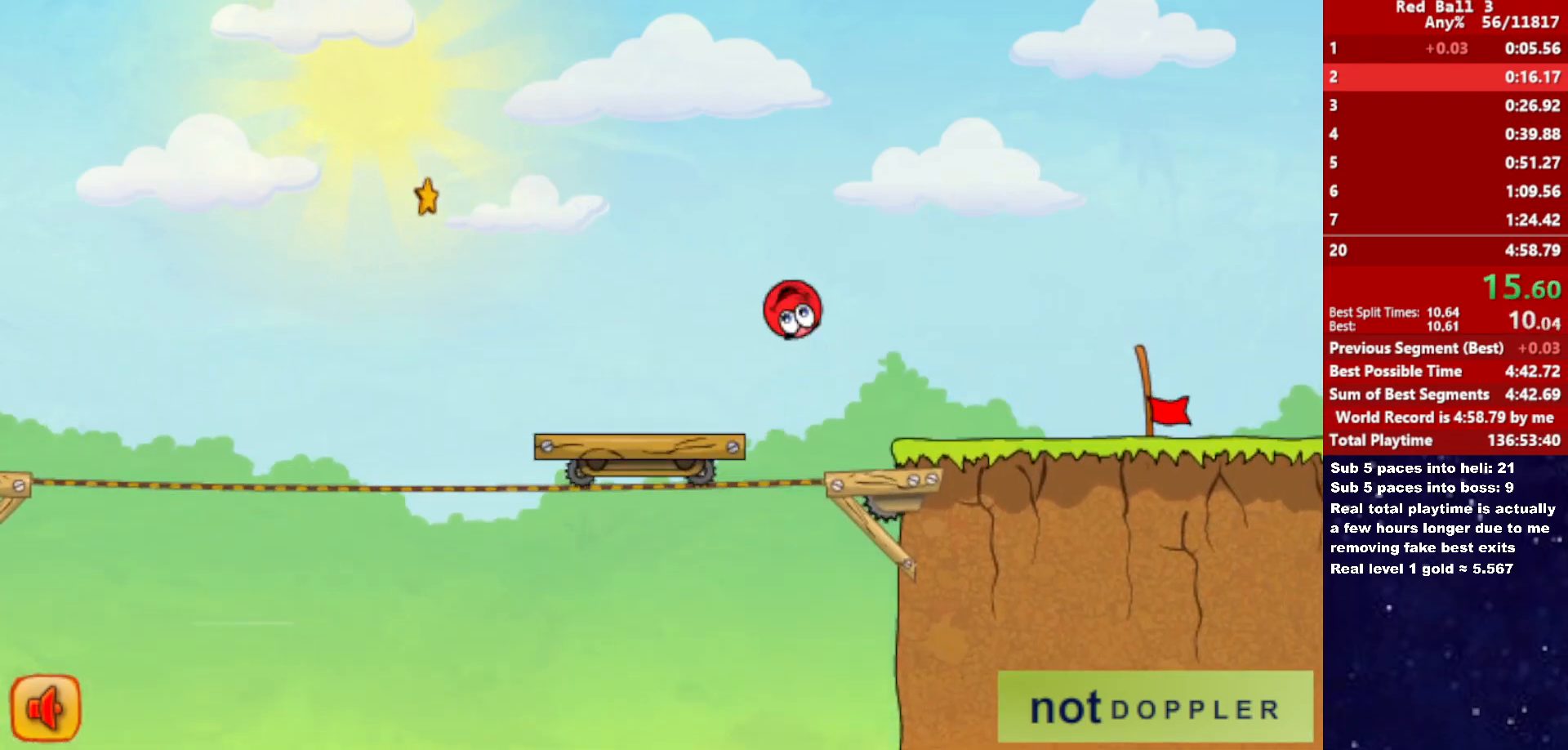
{"keys": ["right"], "events": []}
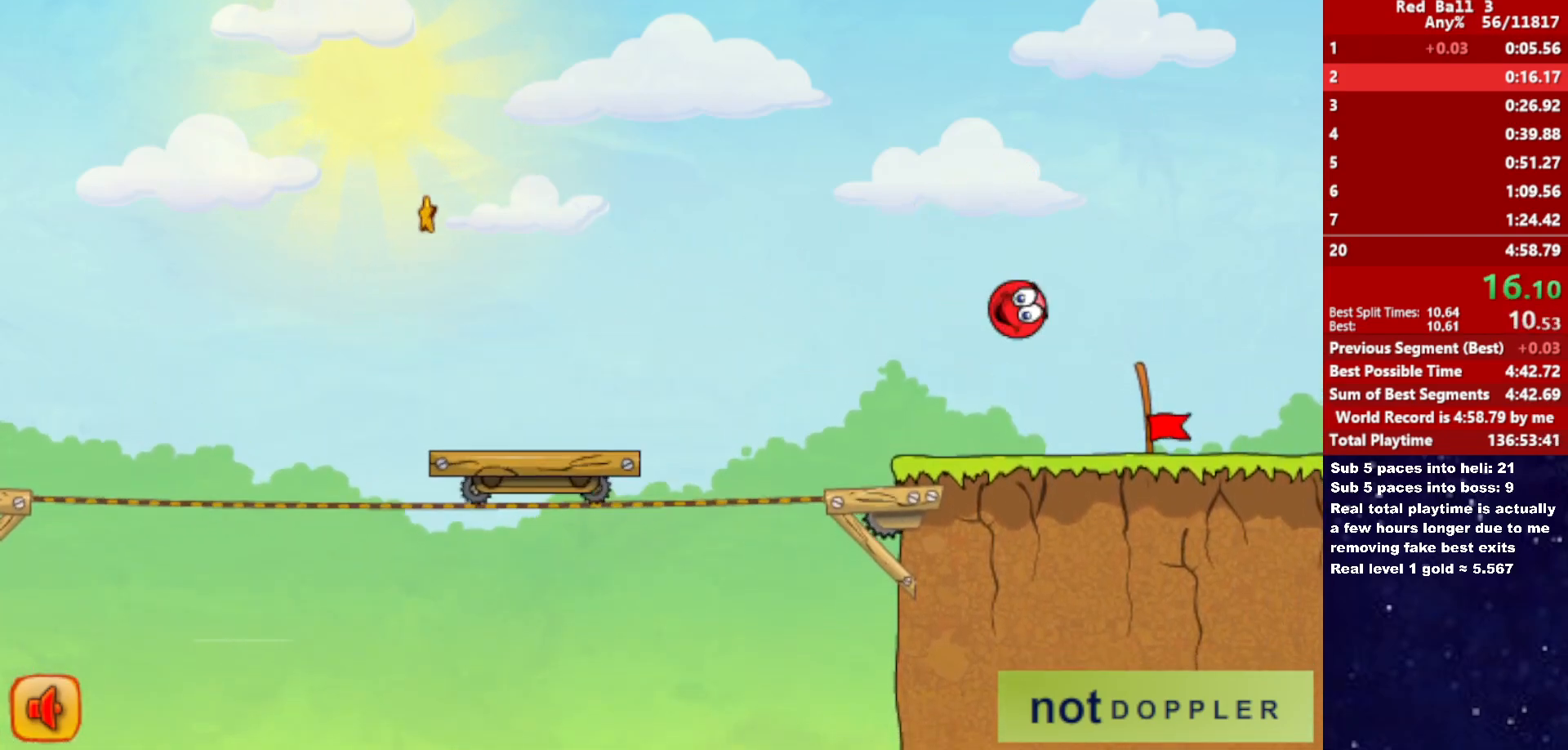
{"keys": ["right"], "events": []}
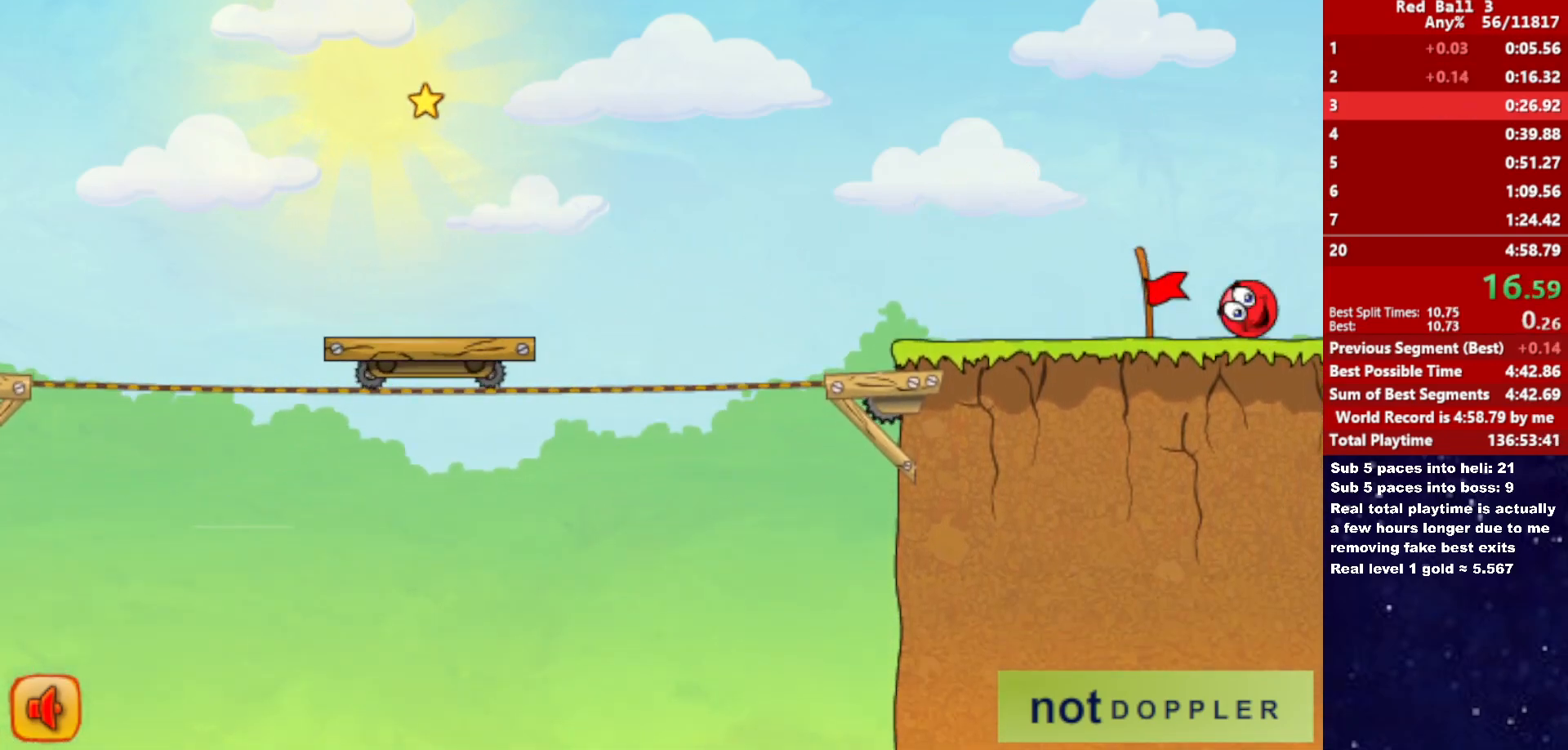
{"keys": ["right"], "events": [[150, "right", "up"], [233, "right", "down"]]}
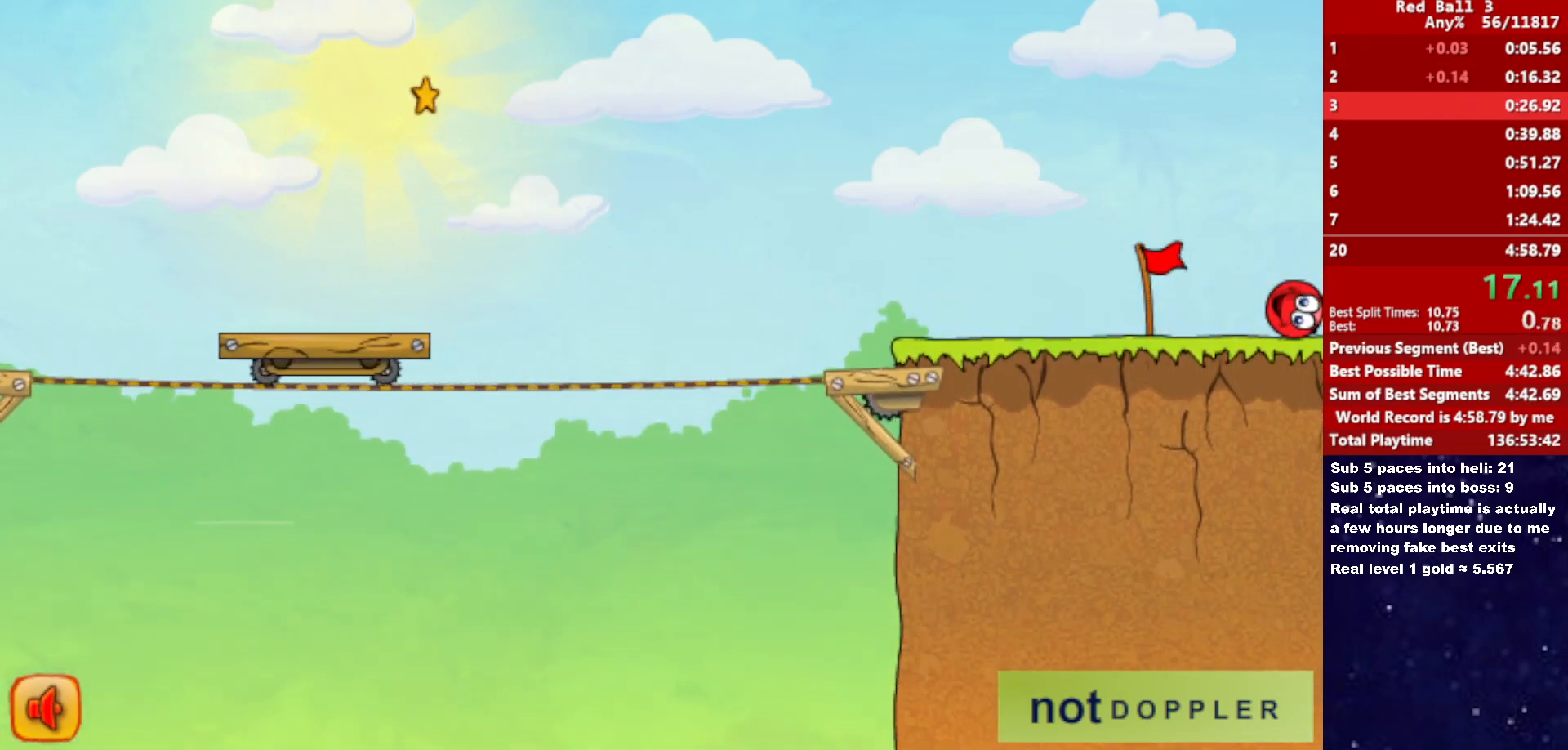
{"keys": ["right"], "events": []}
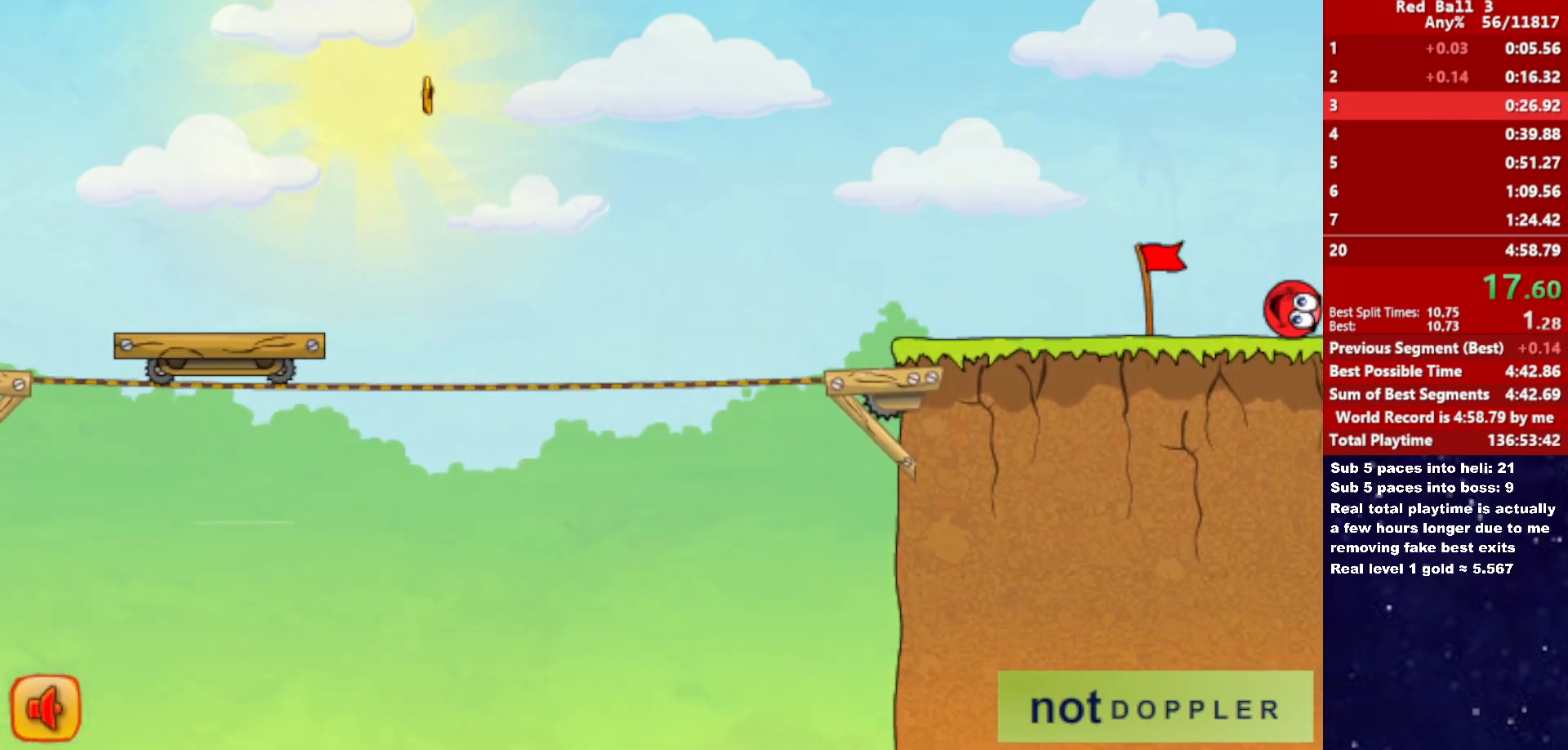
{"keys": ["right"], "events": []}
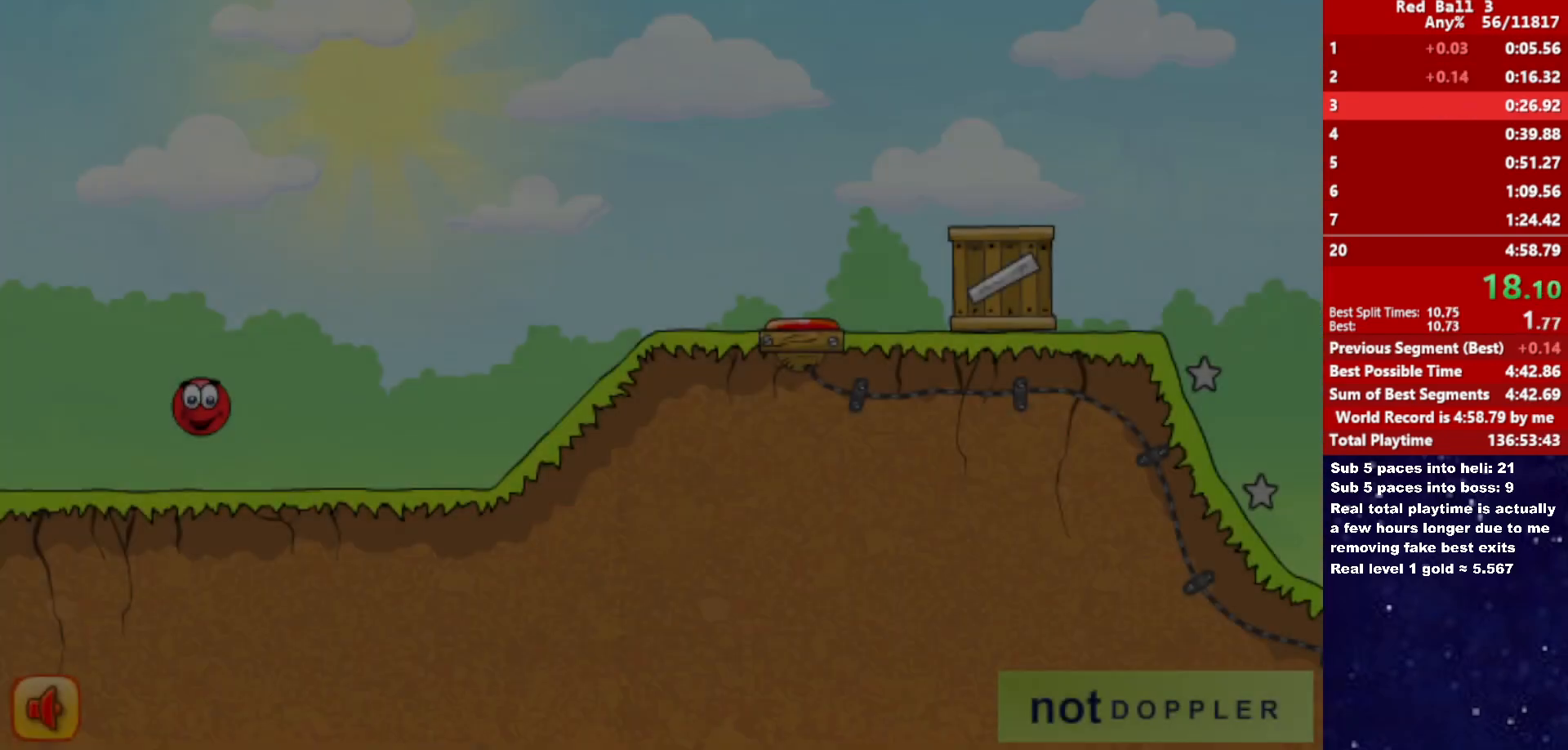
{"keys": ["right"], "events": [[450, "up", "down"], [483, "up", "up"]]}
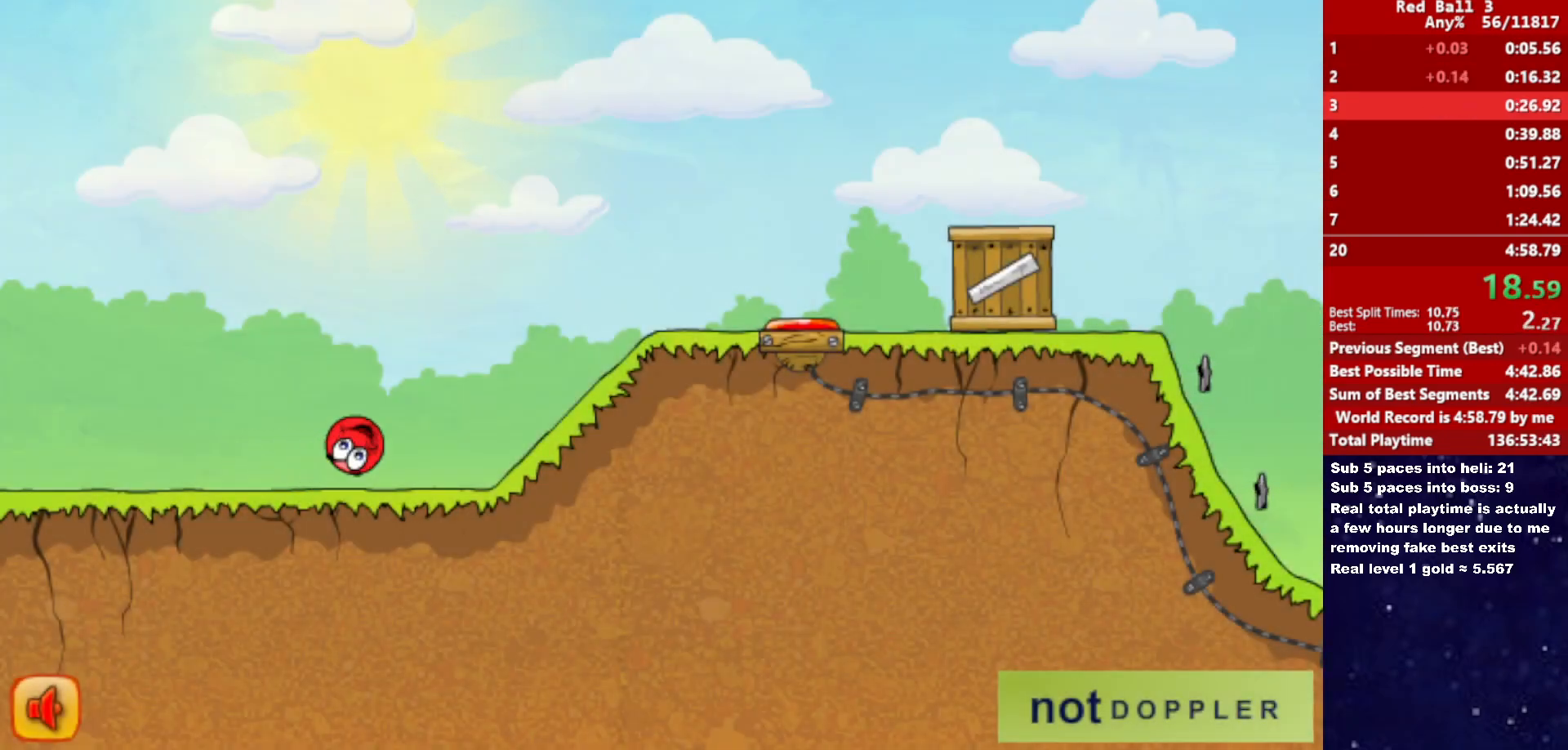
{"keys": ["right"], "events": []}
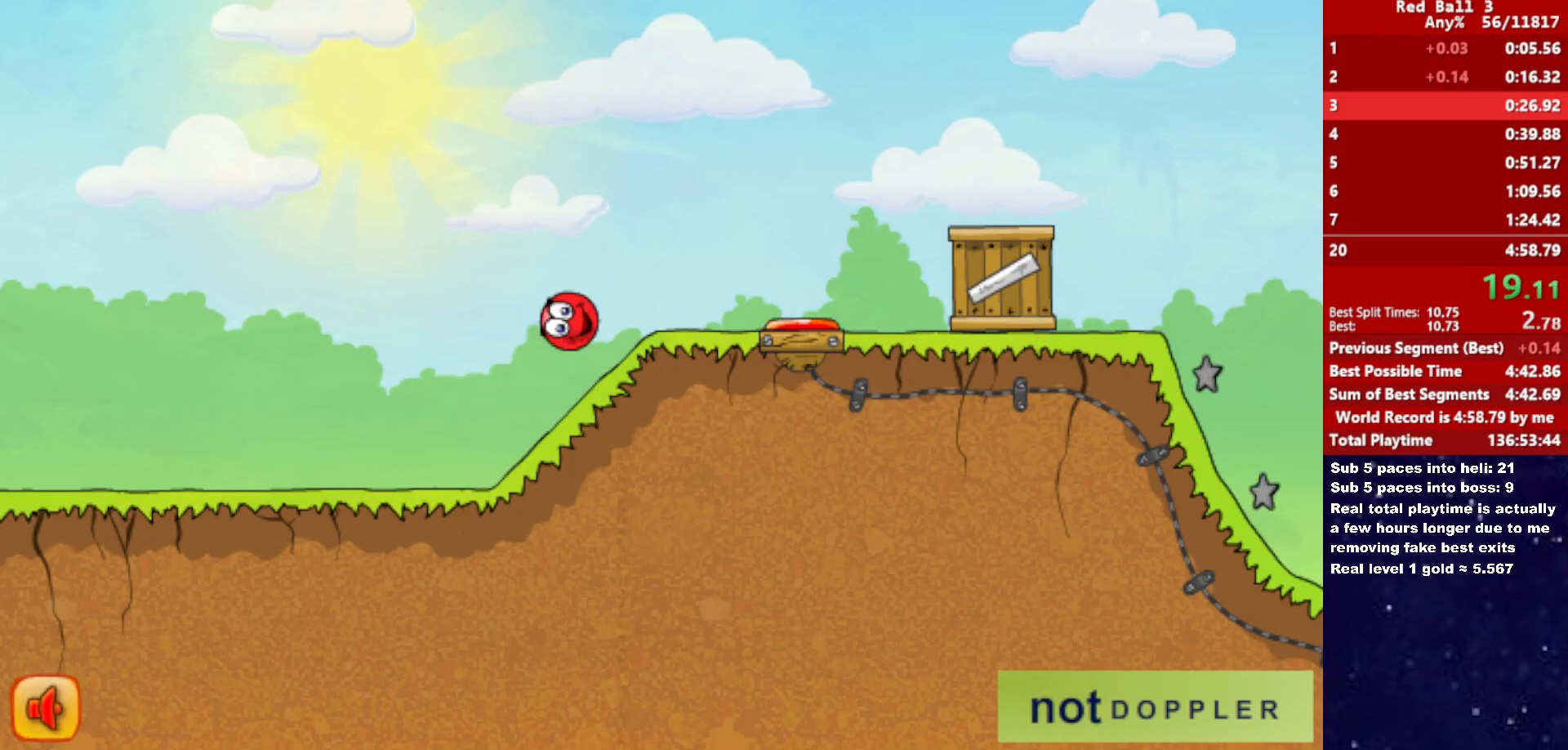
{"keys": ["right", "up"], "events": [[100, "up", "down"]]}
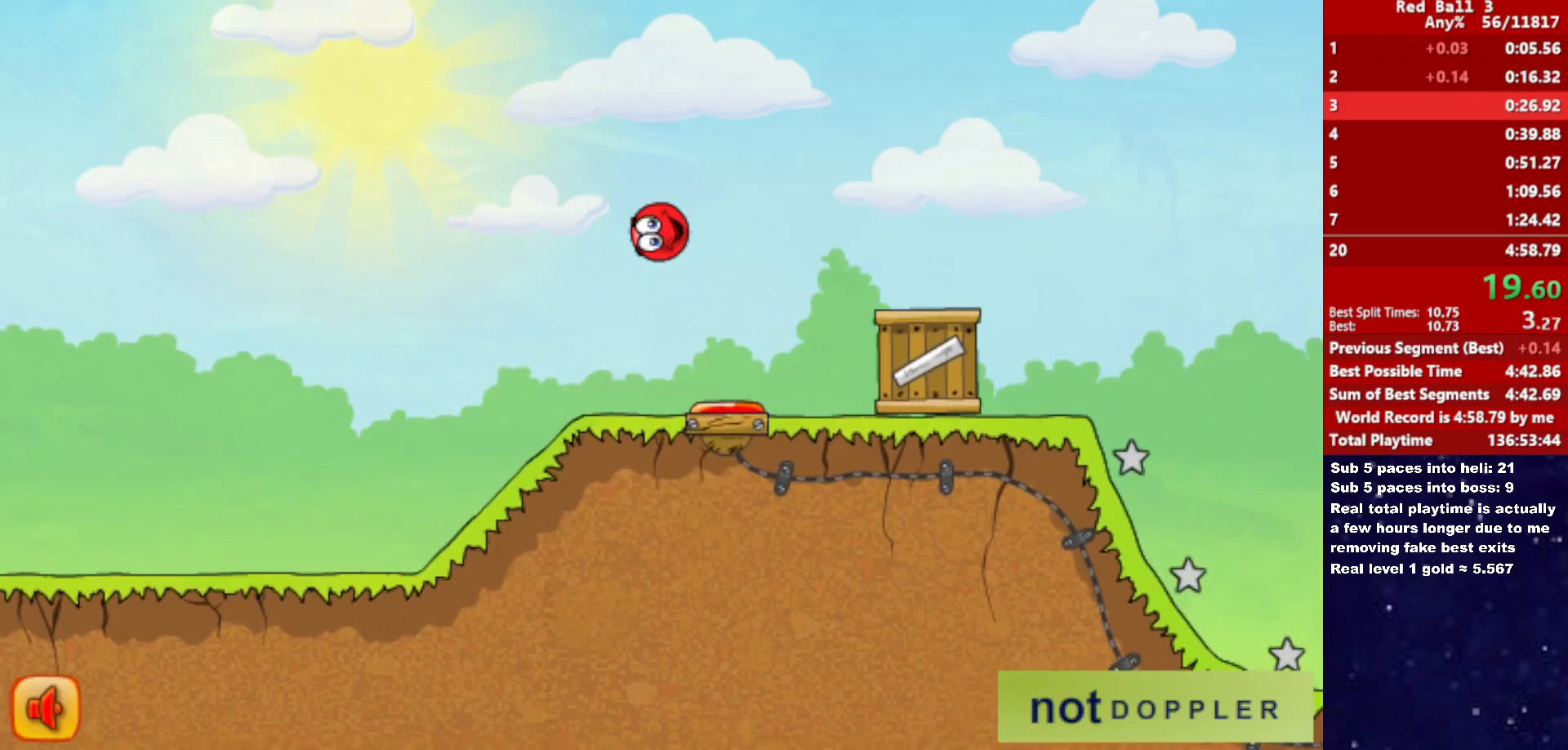
{"keys": ["right", "up"], "events": []}
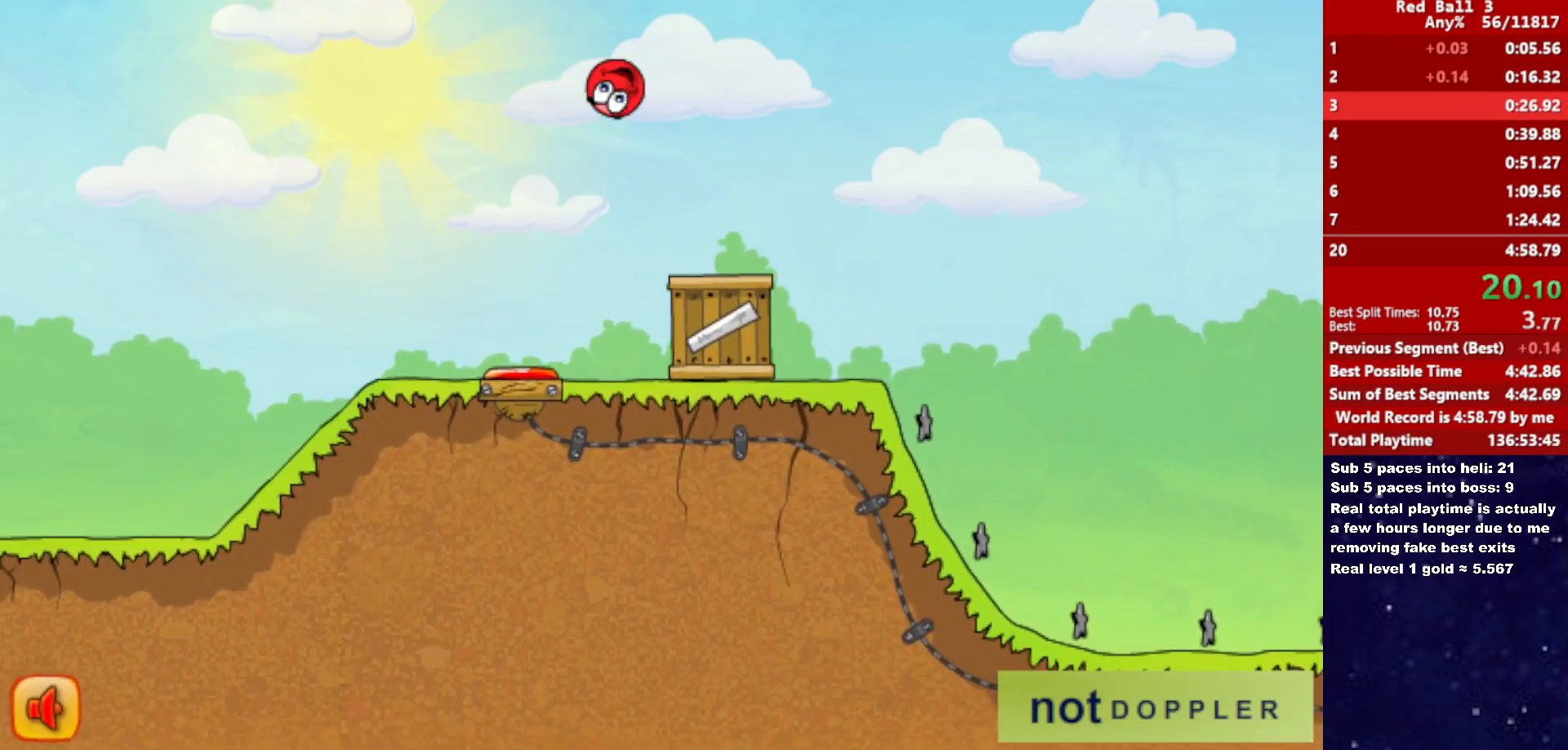
{"keys": ["right", "up"], "events": []}
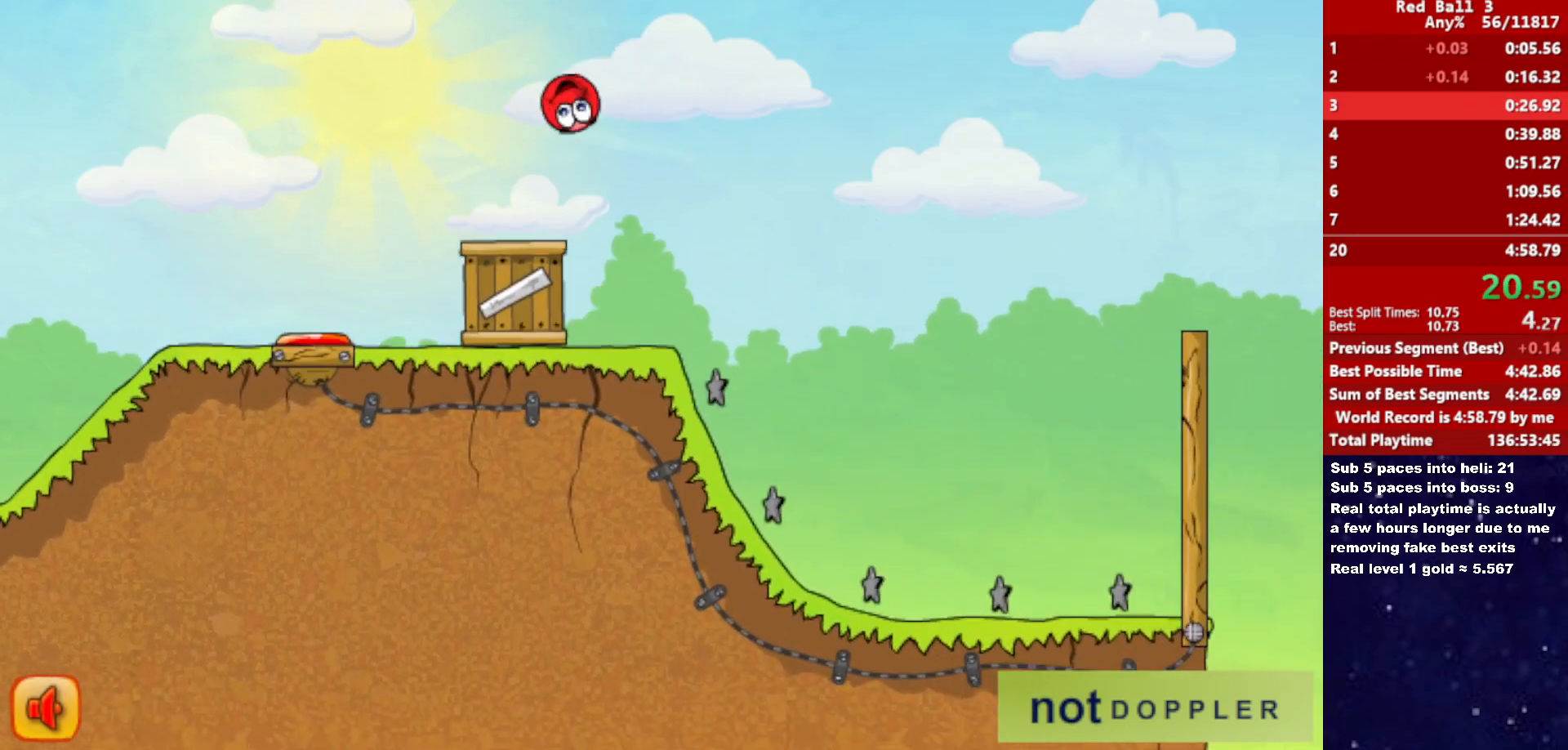
{"keys": ["right"], "events": [[383, "up", "up"]]}
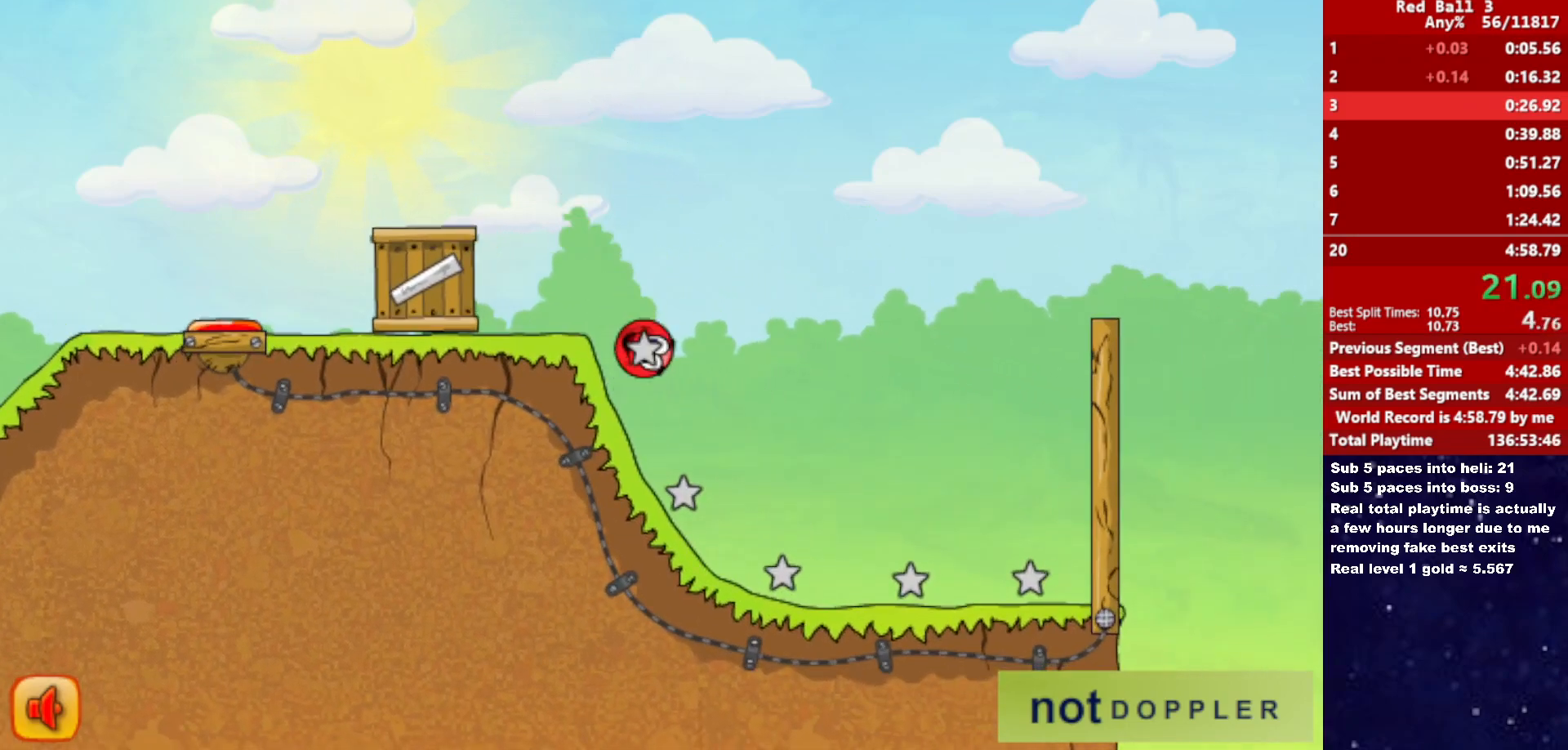
{"keys": ["right", "up"], "events": [[250, "p", "down"], [250, "up", "down"], [316, "p", "up"]]}
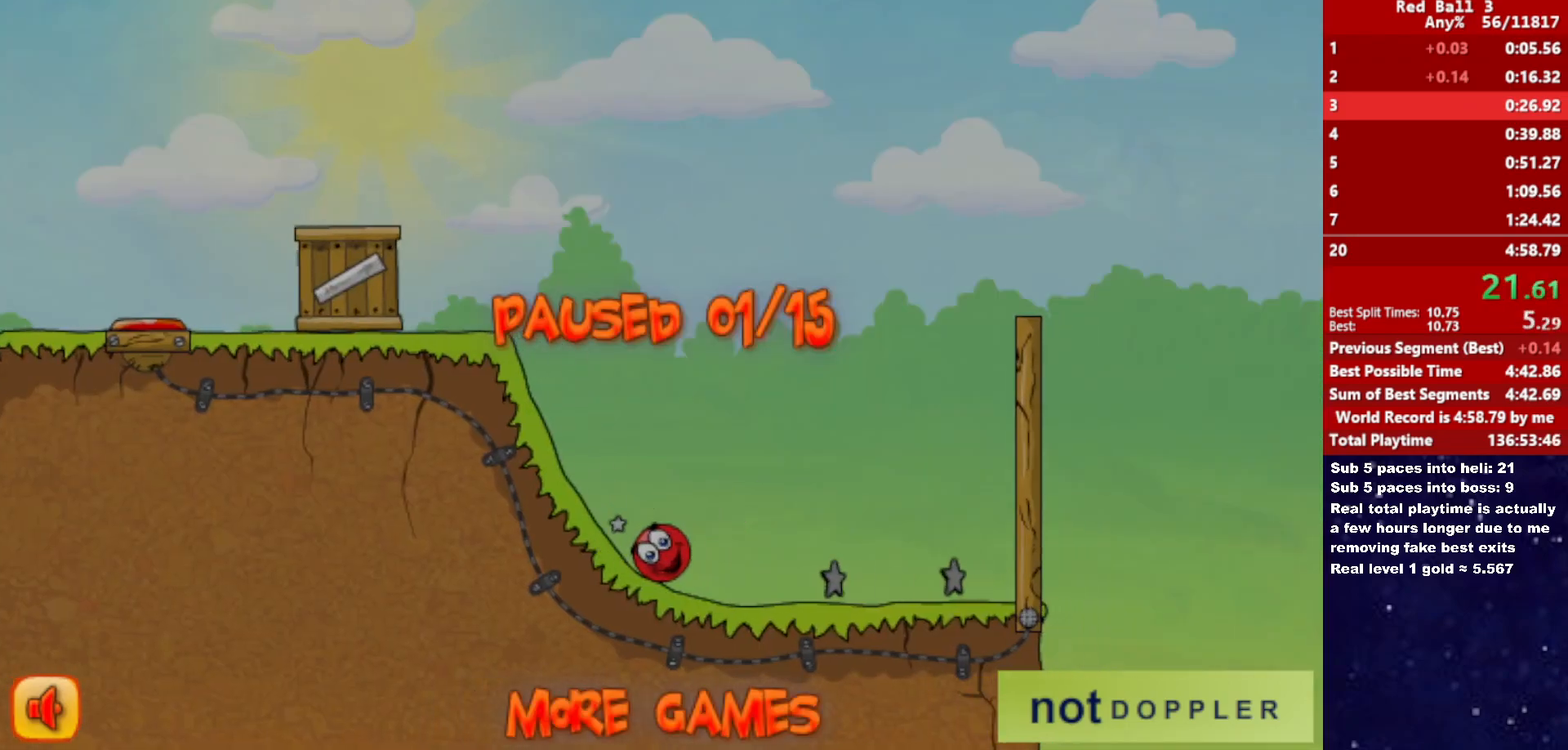
{"keys": ["right", "up"], "events": [[333, "p", "down"], [383, "p", "up"], [450, "p", "down"], [500, "p", "up"]]}
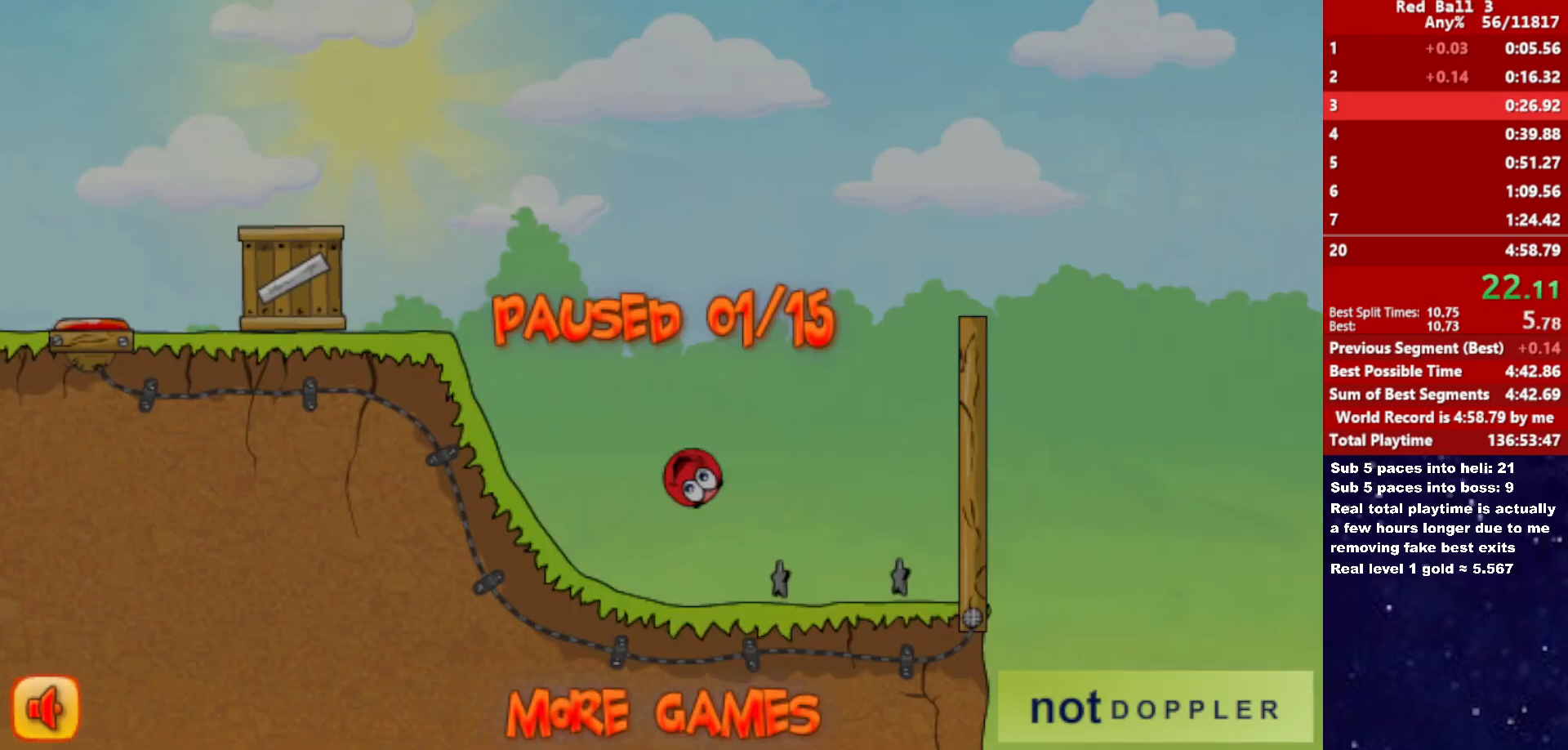
{"keys": ["right", "up"], "events": [[50, "p", "down"], [100, "p", "up"]]}
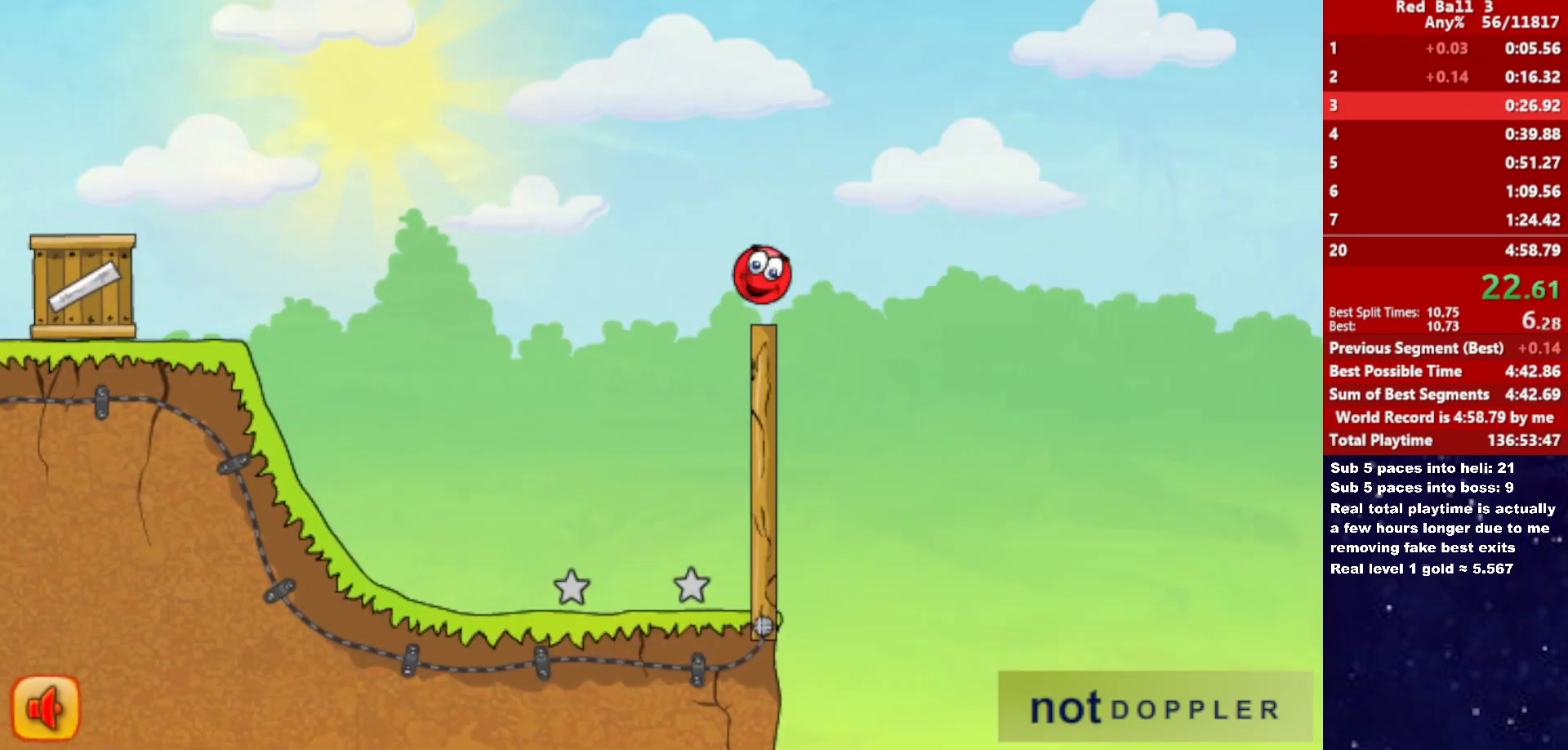
{"keys": ["right", "up"], "events": []}
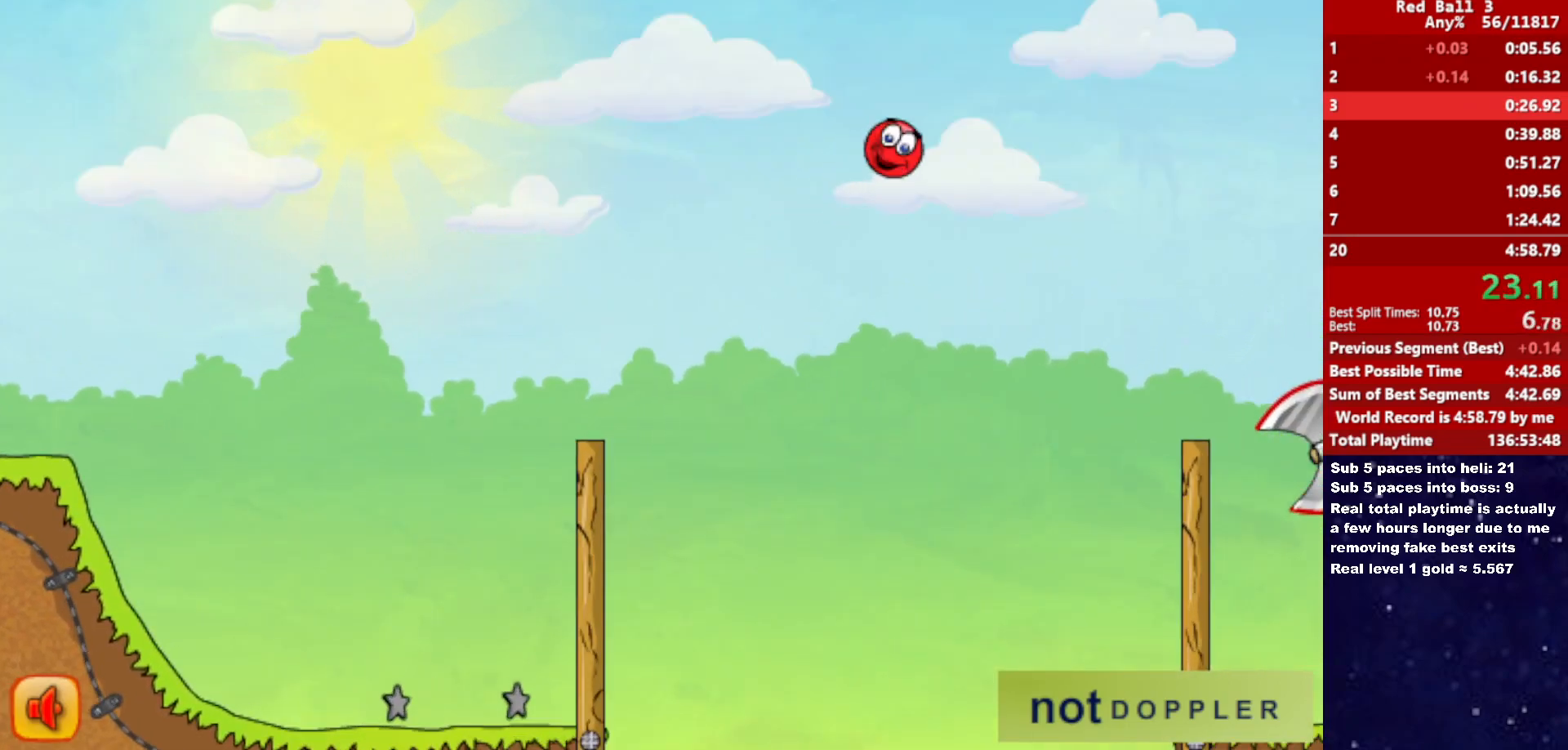
{"keys": ["right", "up"], "events": []}
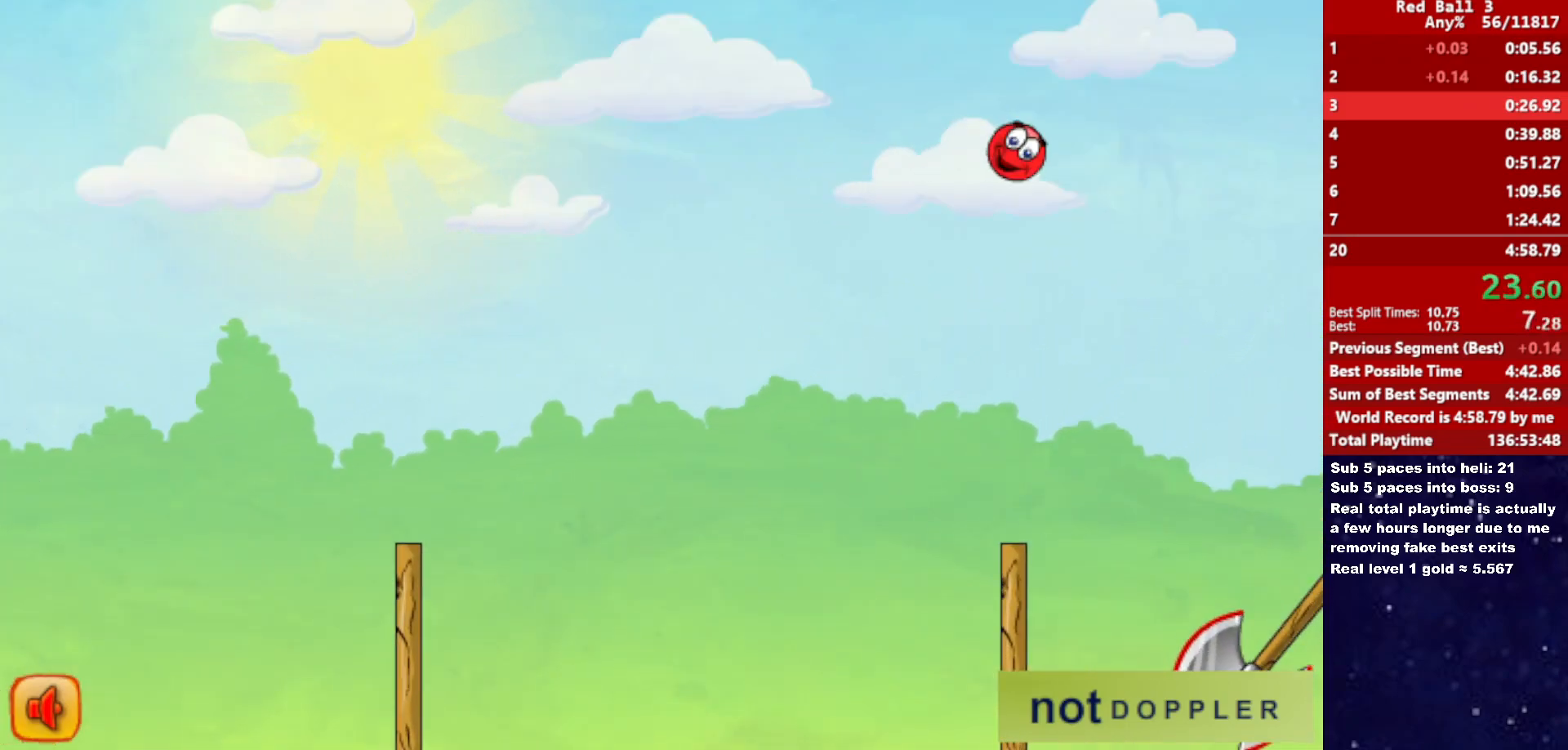
{"keys": ["right", "up"], "events": []}
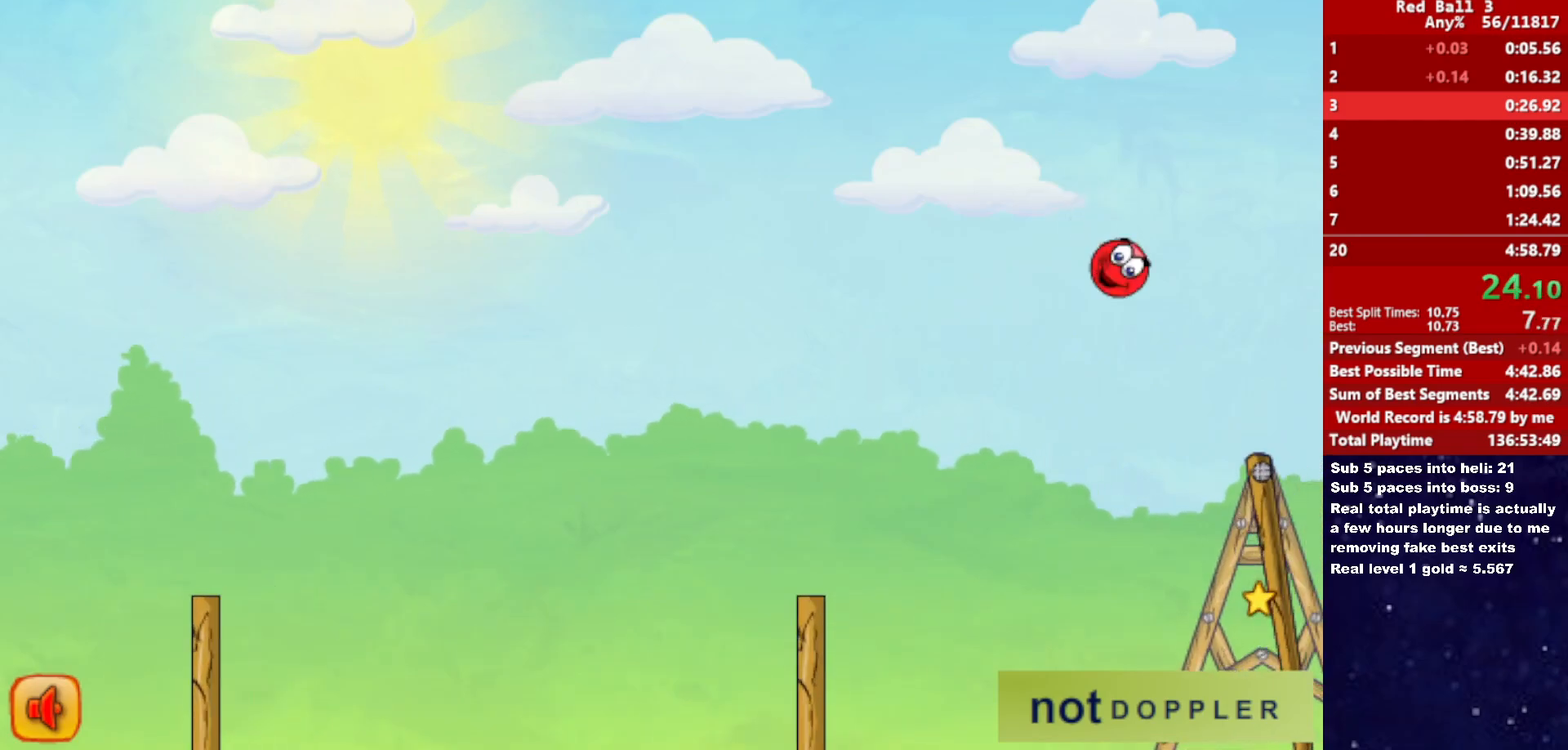
{"keys": ["right", "up"], "events": []}
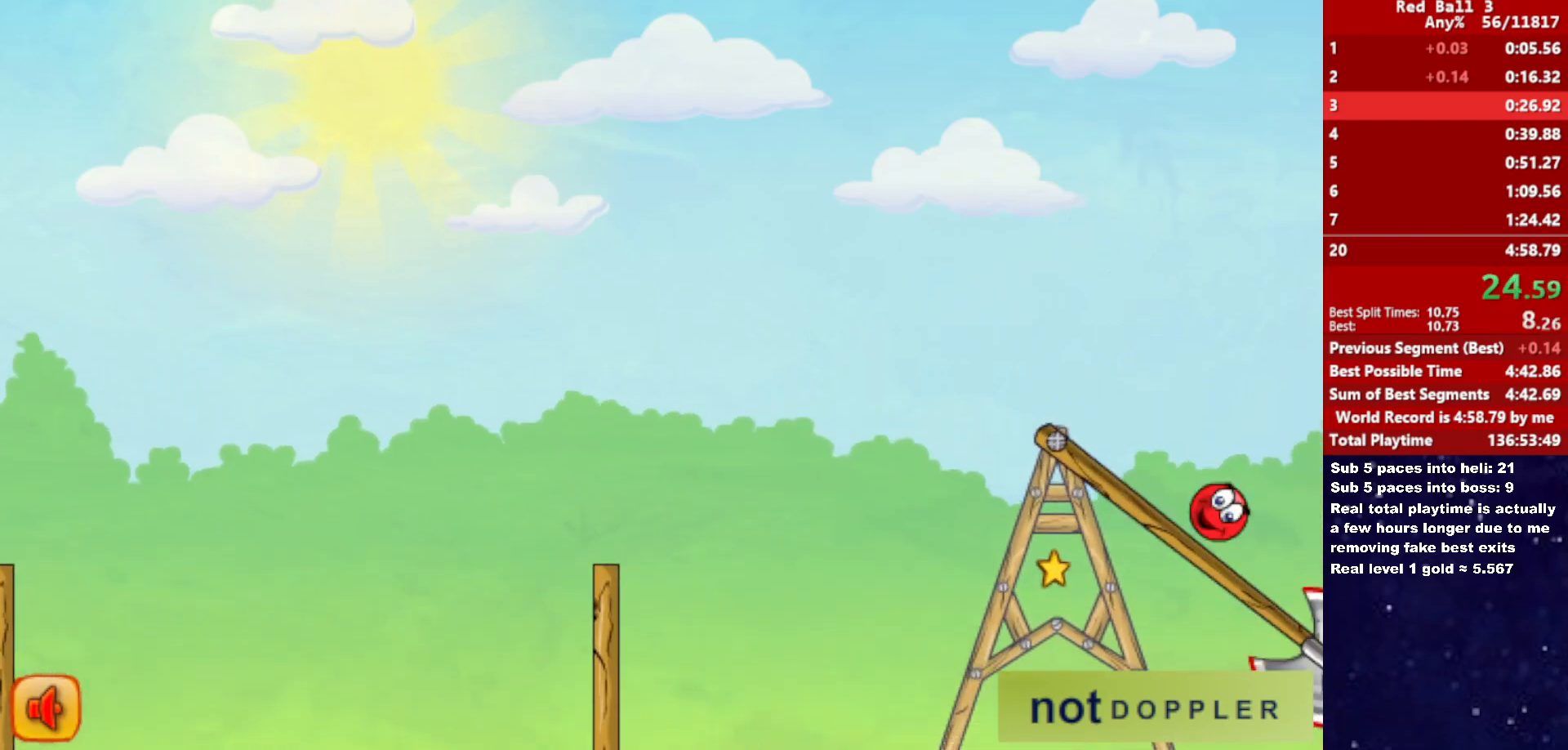
{"keys": ["right"], "events": [[233, "up", "up"]]}
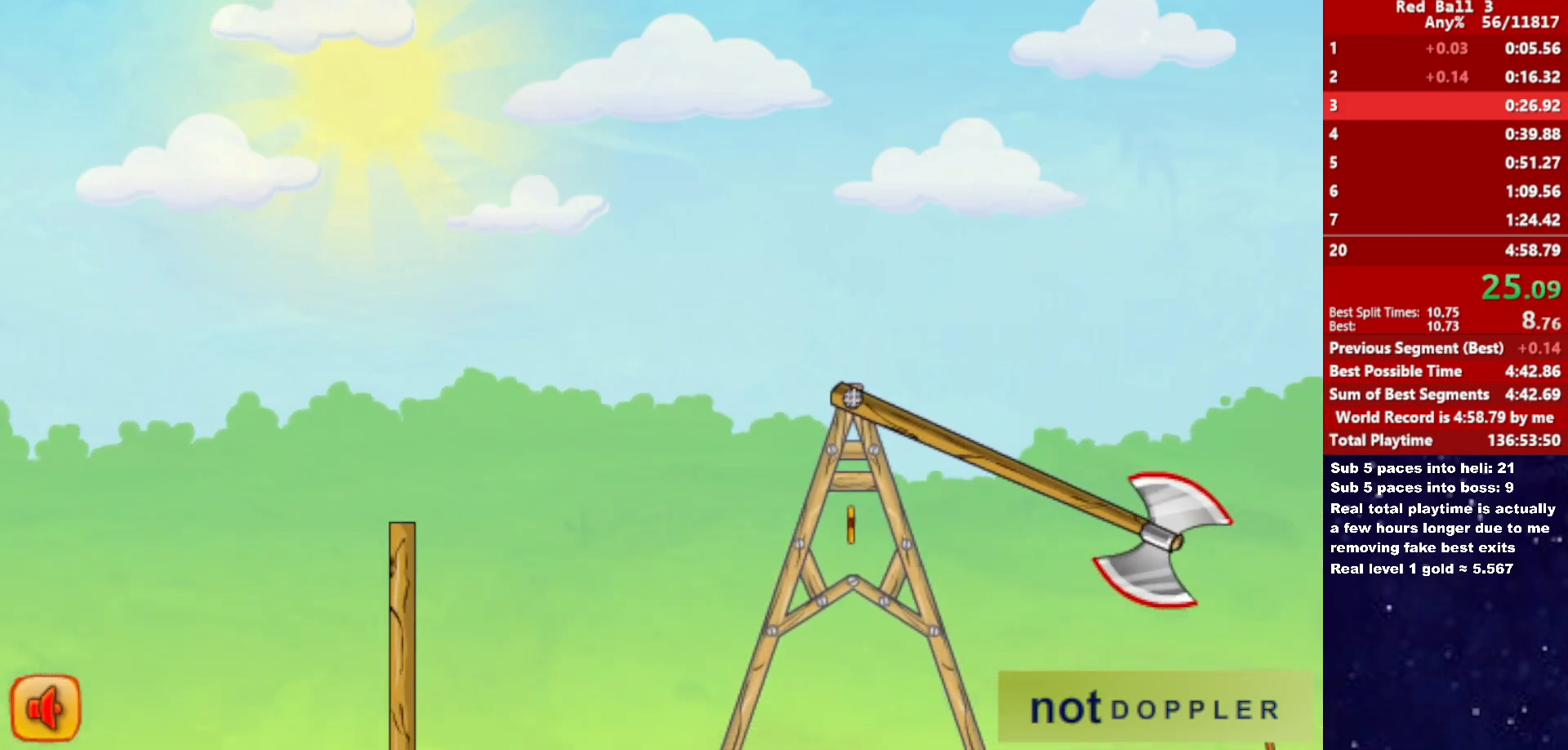
{"keys": ["right", "up"], "events": [[416, "up", "down"]]}
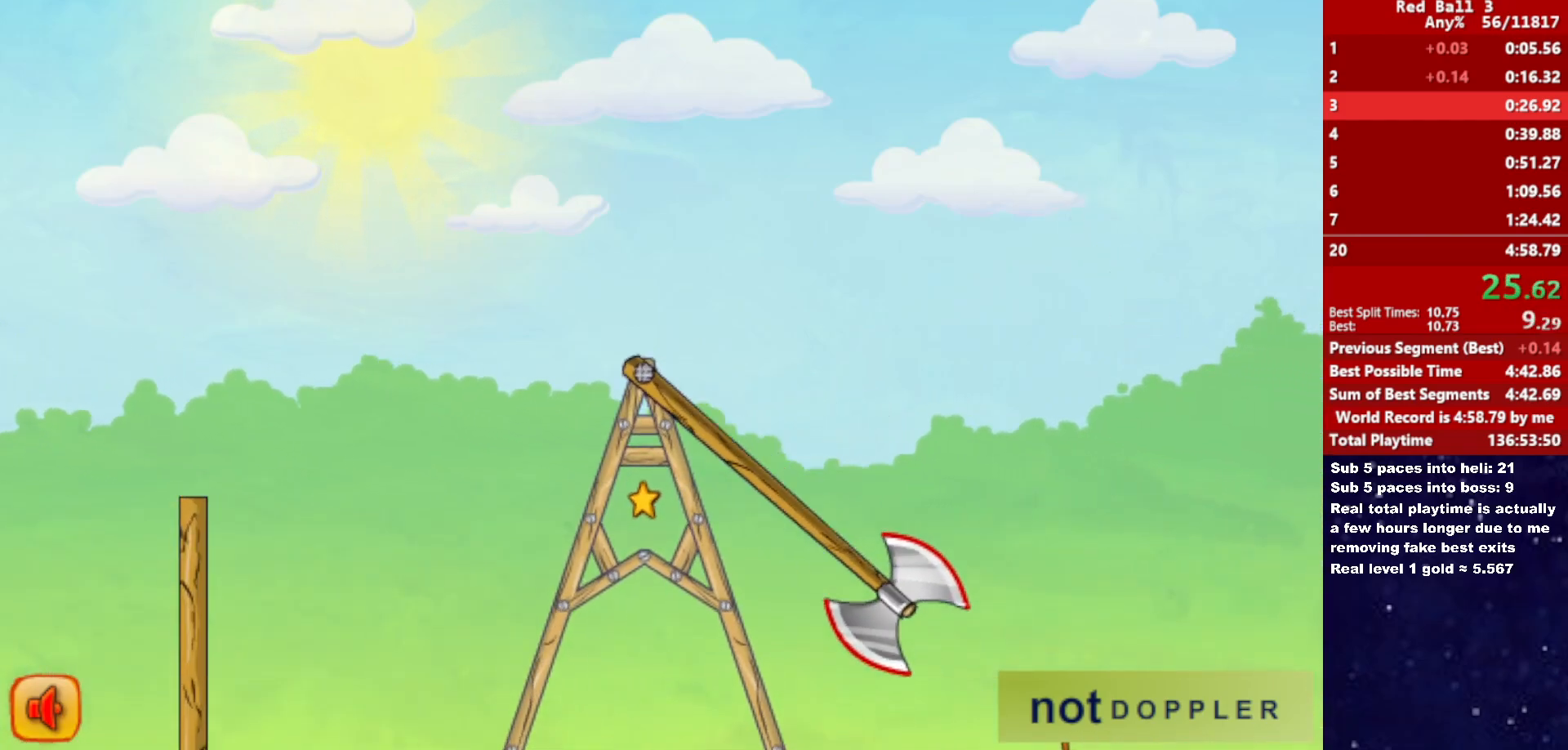
{"keys": ["down", "right", "up"], "events": [[500, "down", "down"]]}
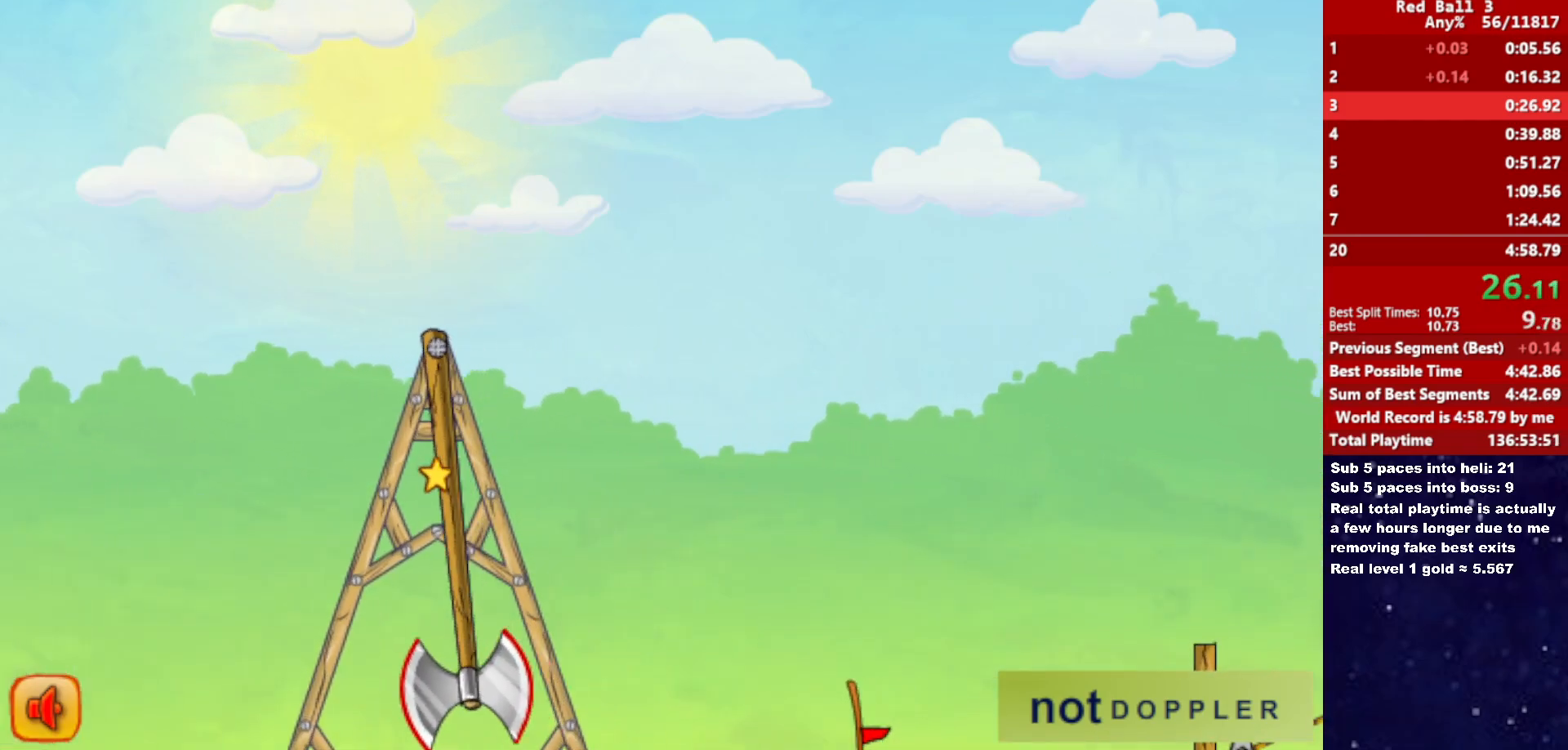
{"keys": ["down", "right"], "events": [[33, "up", "up"]]}
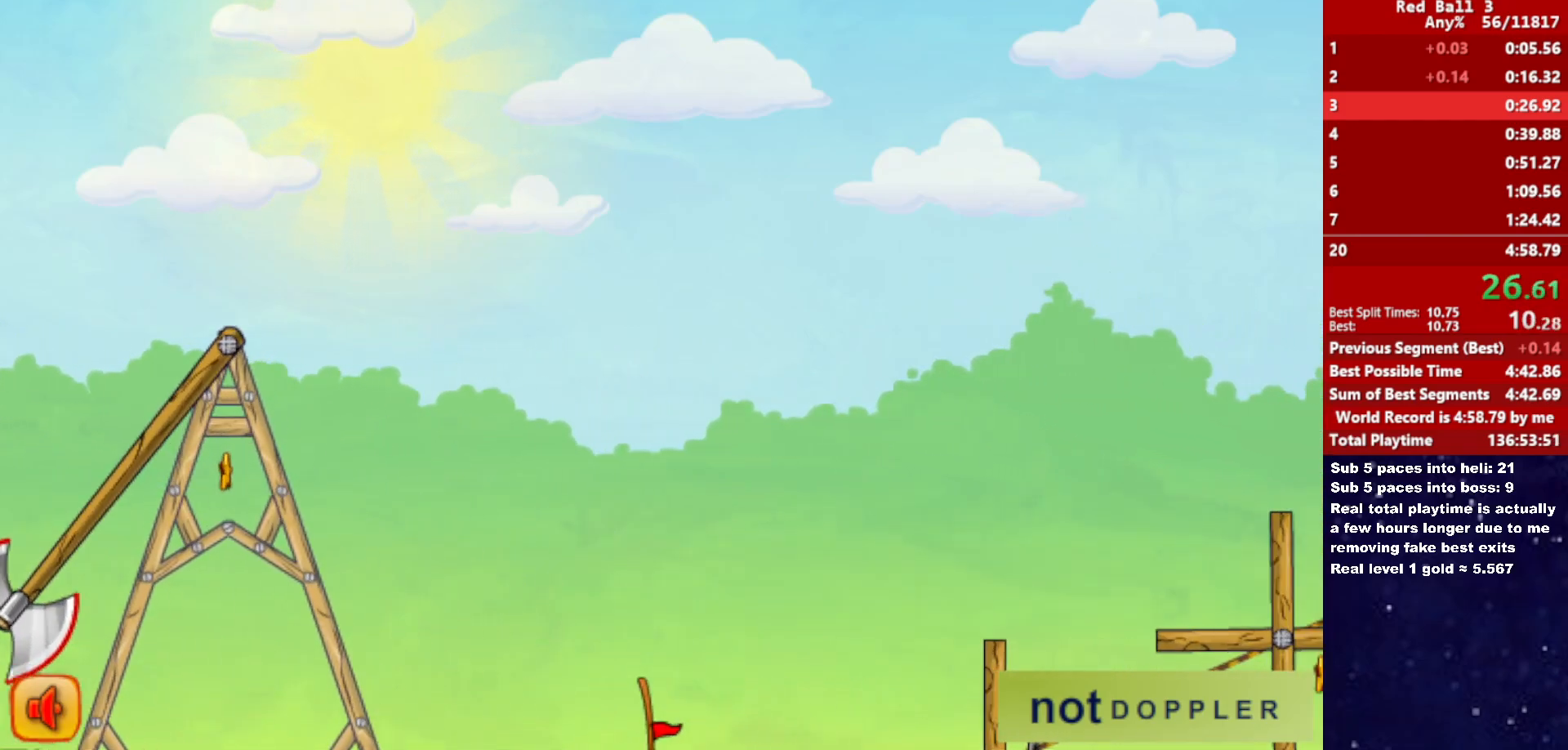
{"keys": ["down", "right"], "events": []}